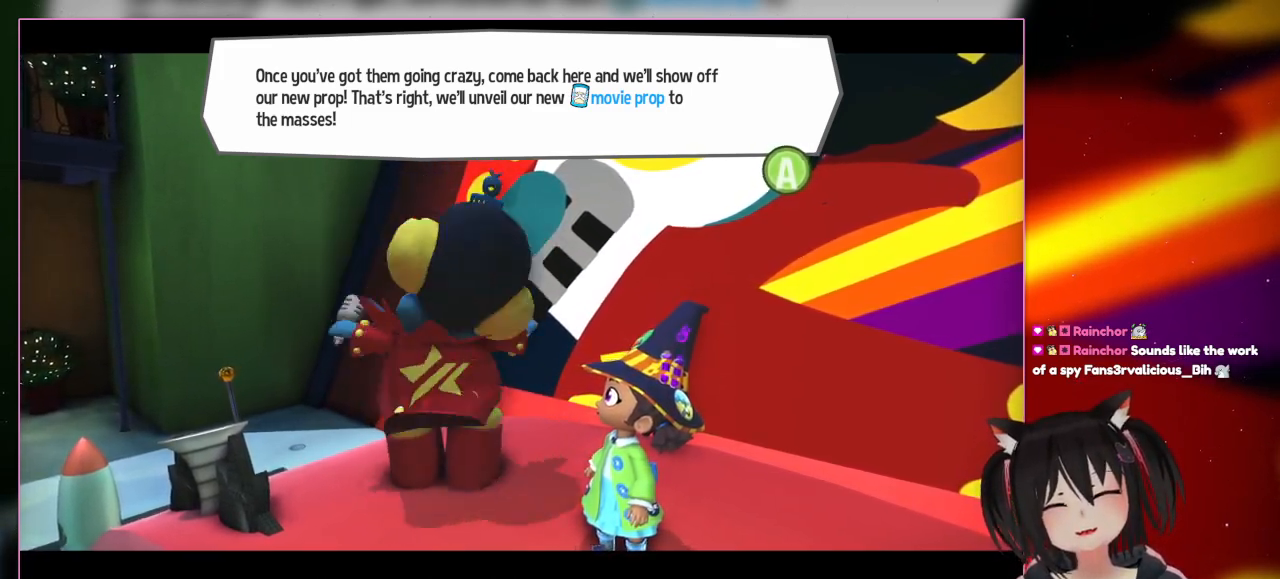
Gameplay with a controller (Nintendo layout); each line is a JSON object with the inputs held at the frame after it. "events" lists button and stick changes between this image and that frame as [ms after this image, input, new state], when the widget could be followed in between. Not read: L3 R3.
{"buttons": ["A"], "left_stick": "center", "right_stick": "center", "events": [[333, "A", "down"]]}
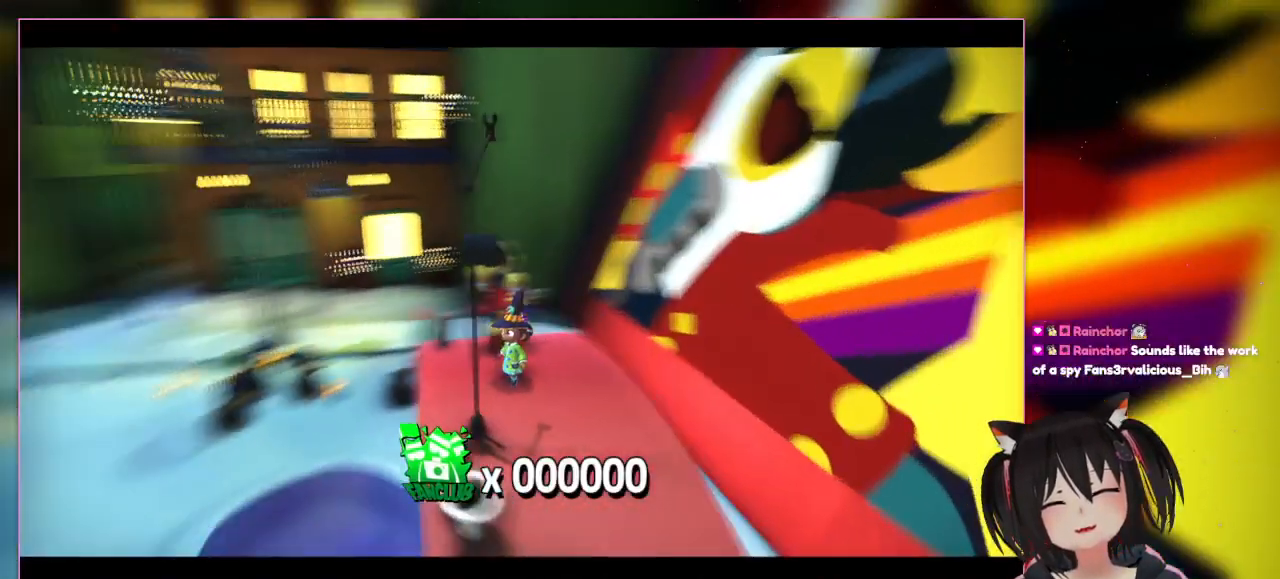
{"buttons": [], "left_stick": "center", "right_stick": "center", "events": [[33, "A", "up"]]}
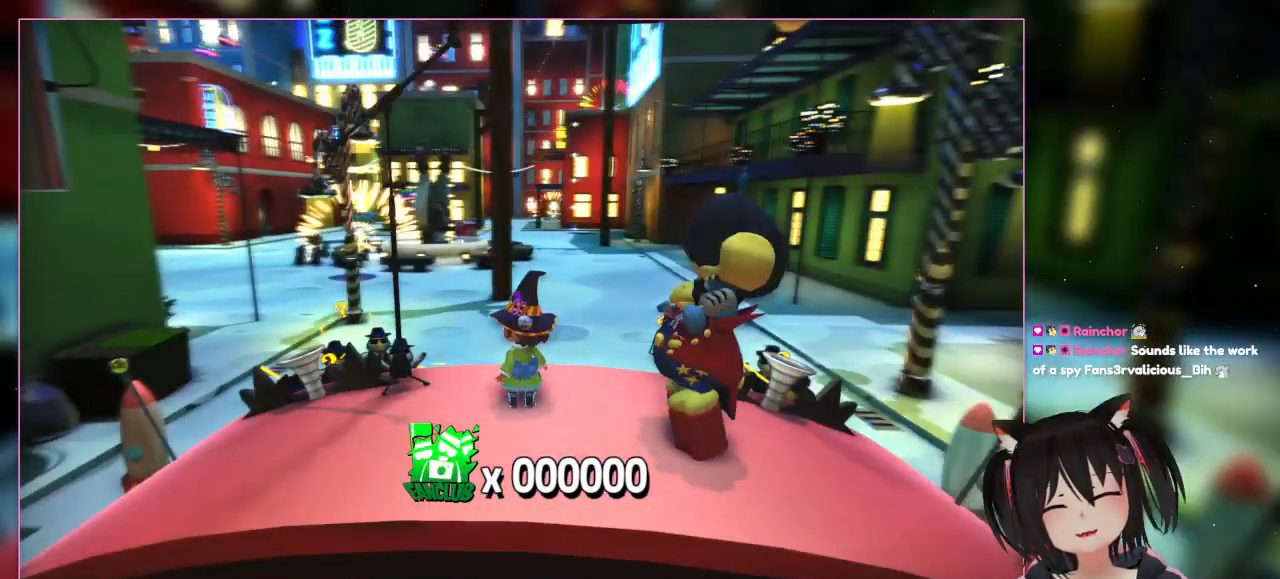
{"buttons": [], "left_stick": "center", "right_stick": "center", "events": []}
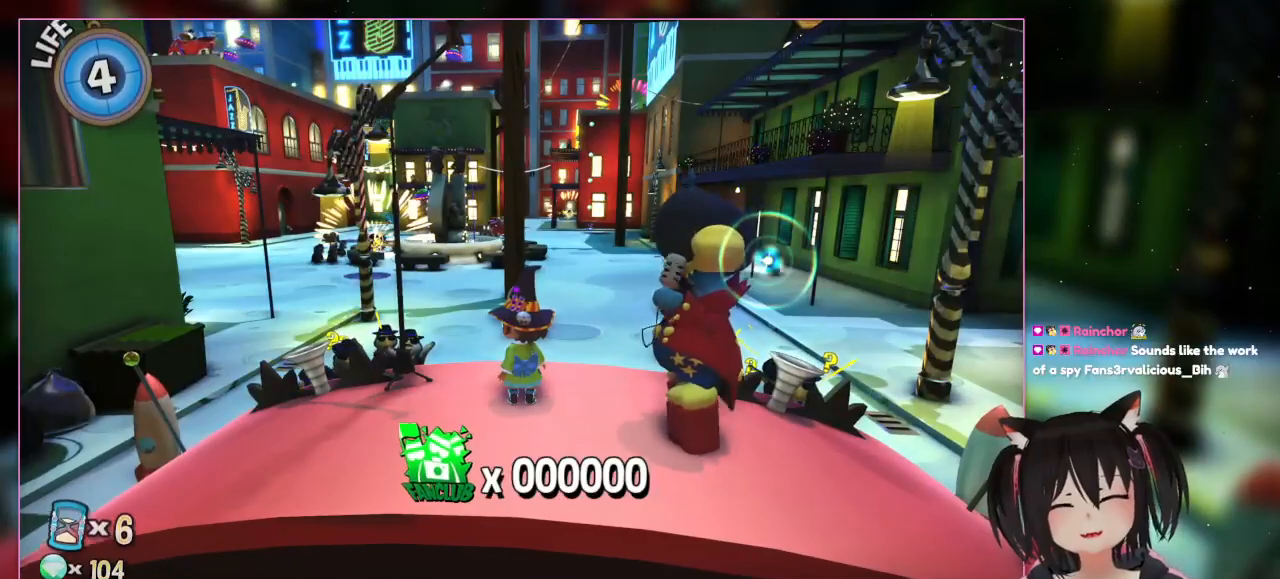
{"buttons": [], "left_stick": "center", "right_stick": "center", "events": []}
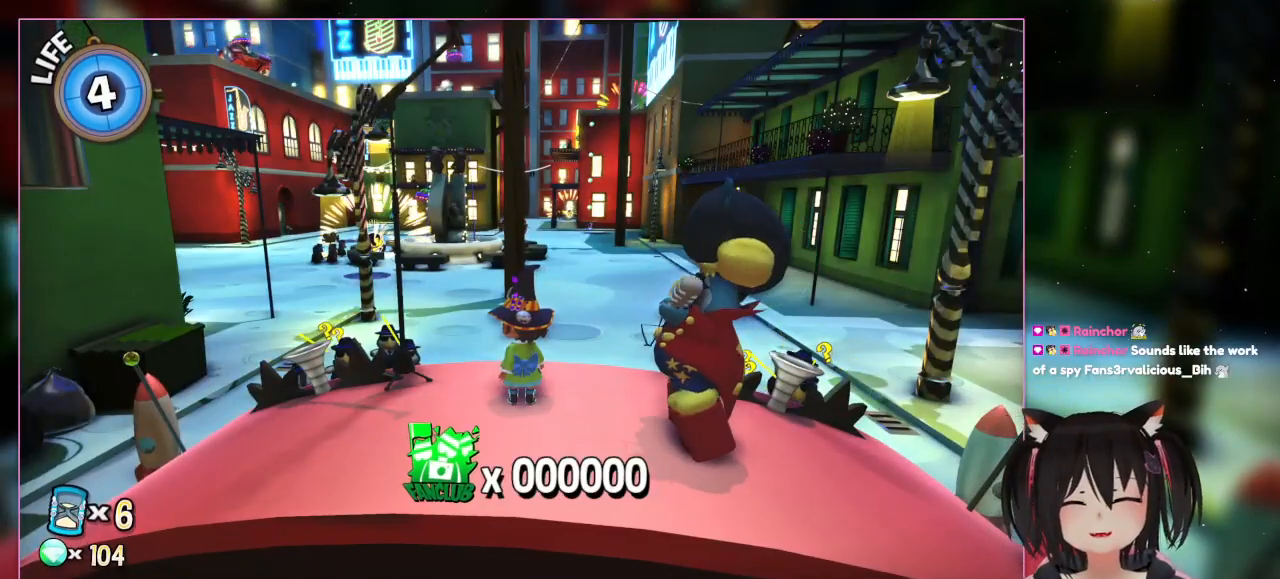
{"buttons": [], "left_stick": "center", "right_stick": "center", "events": []}
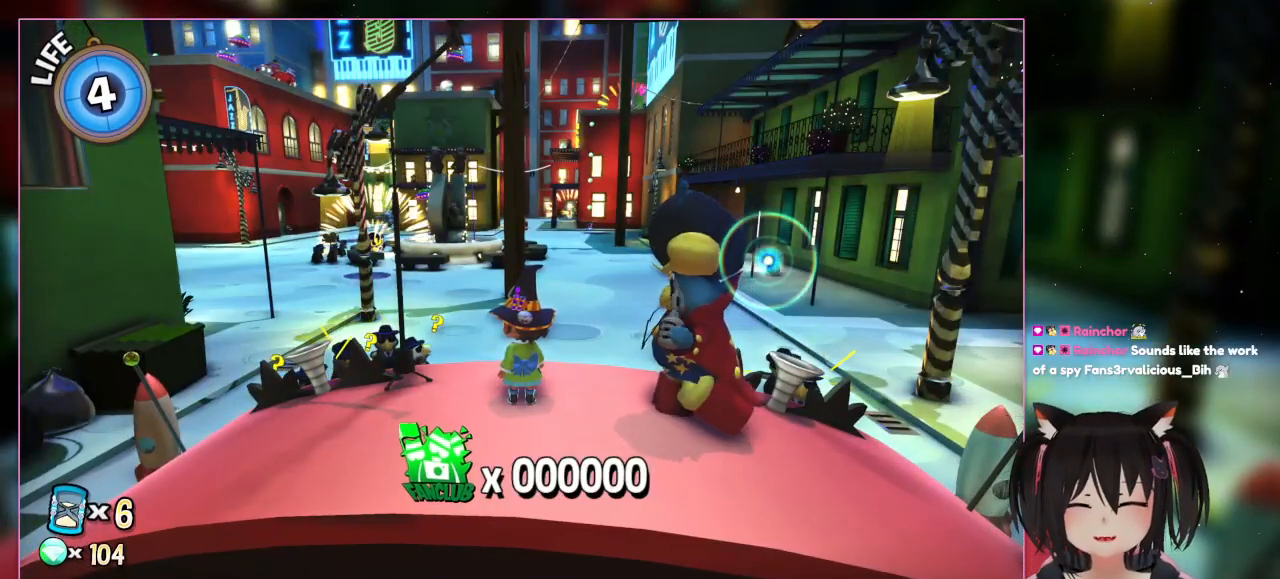
{"buttons": [], "left_stick": "up", "right_stick": "center", "events": [[233, "left_stick", "up"]]}
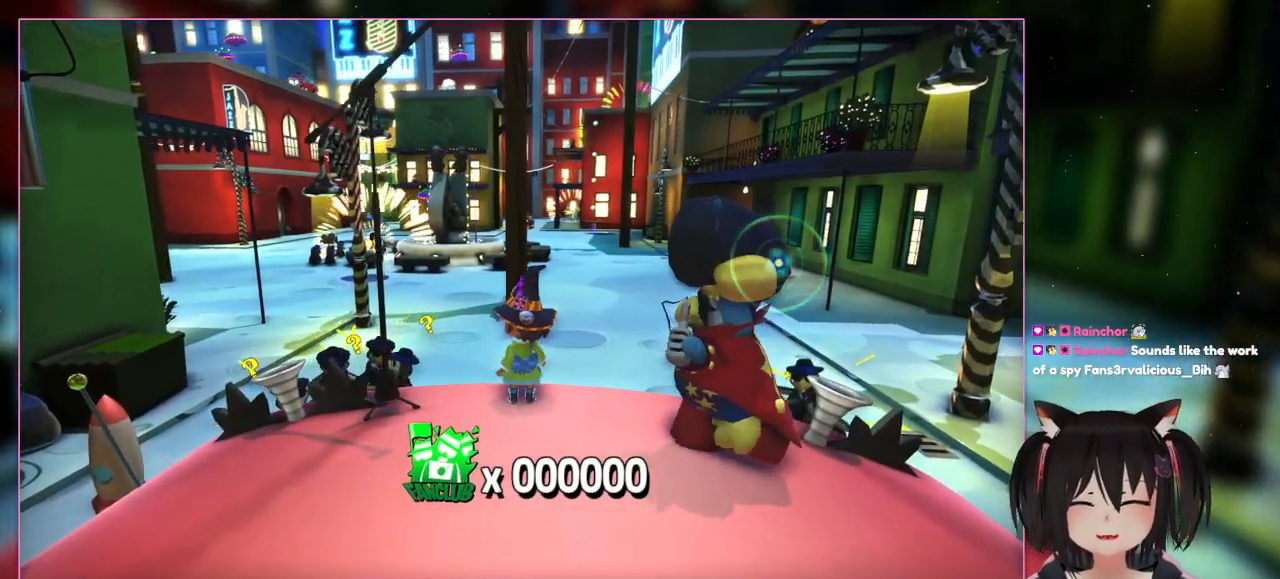
{"buttons": [], "left_stick": "center", "right_stick": "left", "events": [[133, "left_stick", "center"], [333, "right_stick", "left"]]}
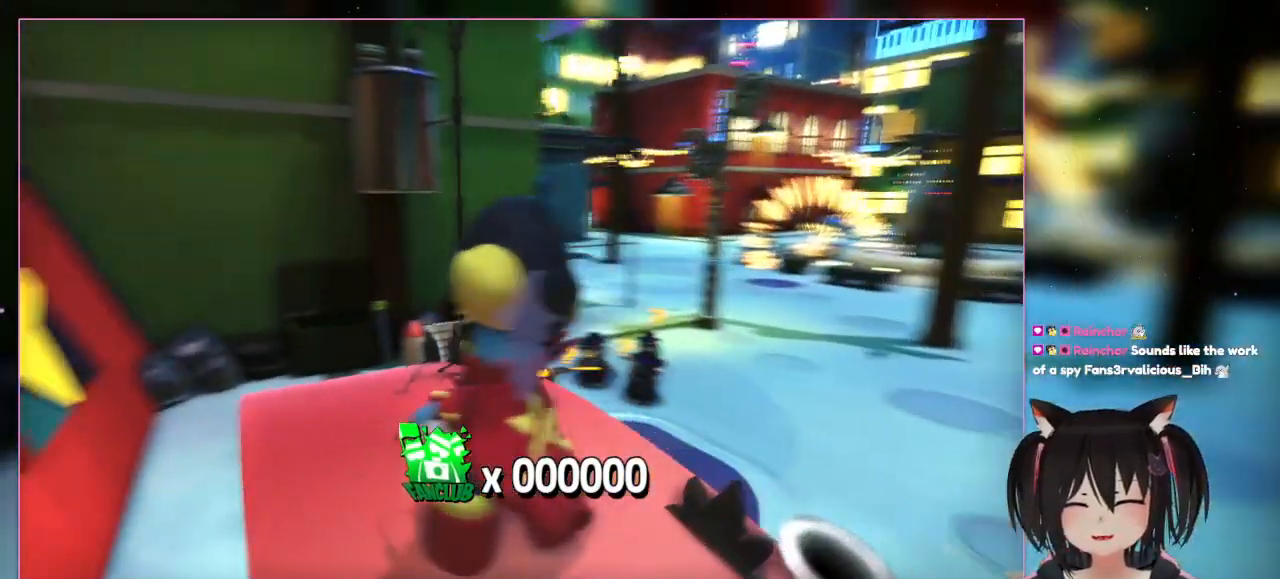
{"buttons": [], "left_stick": "center", "right_stick": "left", "events": []}
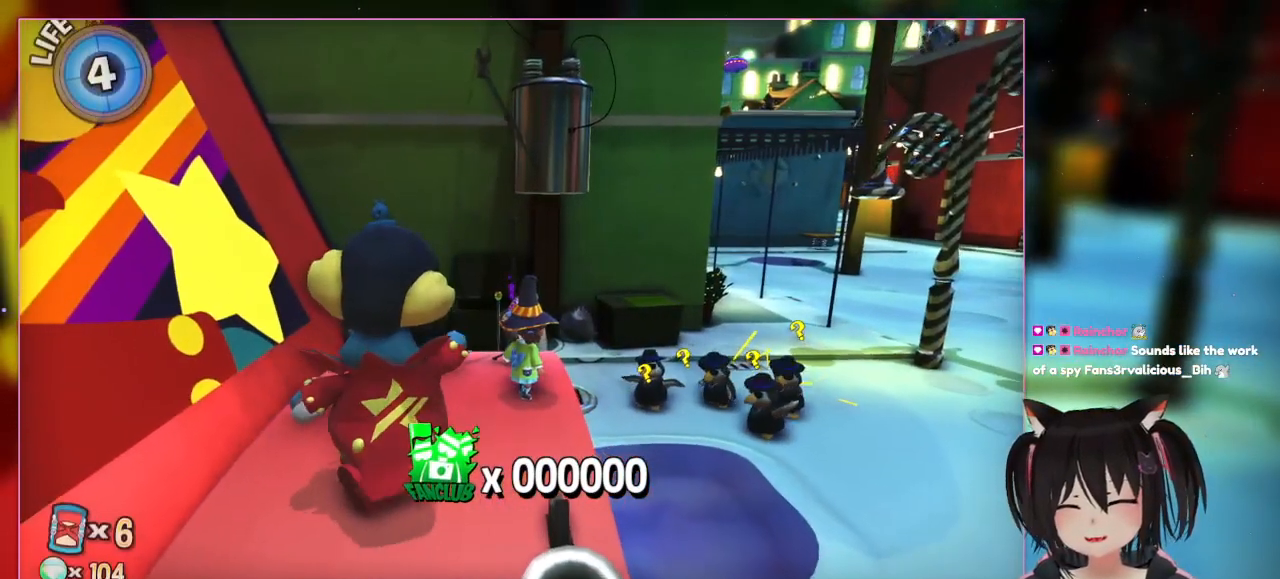
{"buttons": [], "left_stick": "center", "right_stick": "left", "events": [[133, "right_stick", "center"], [333, "right_stick", "left"]]}
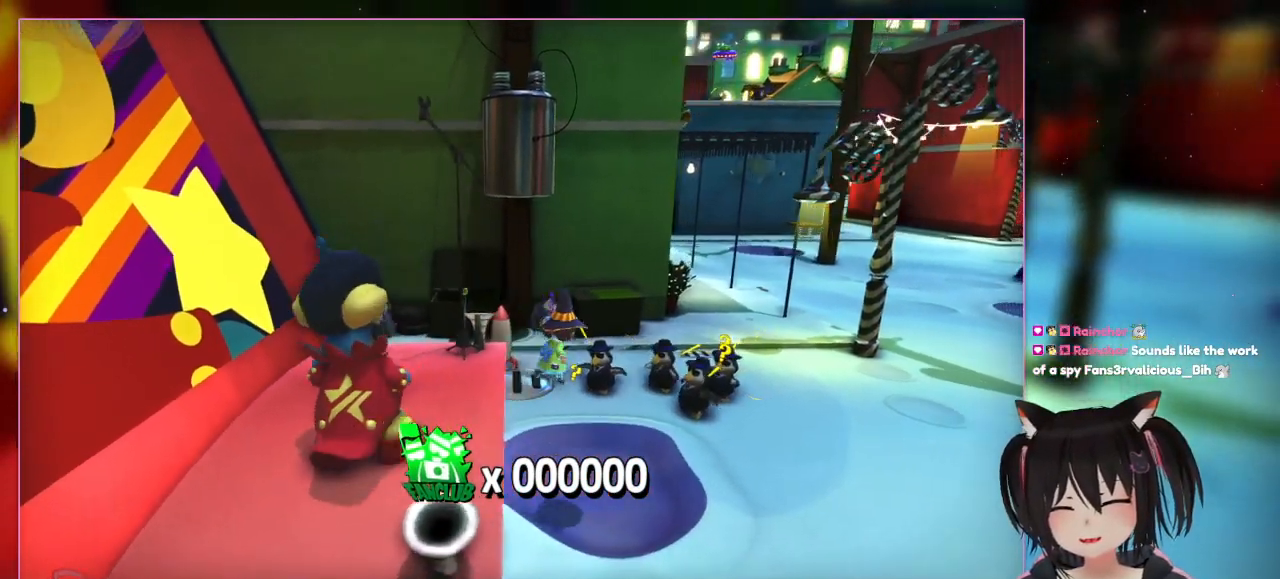
{"buttons": [], "left_stick": "right", "right_stick": "left", "events": [[50, "left_stick", "right"]]}
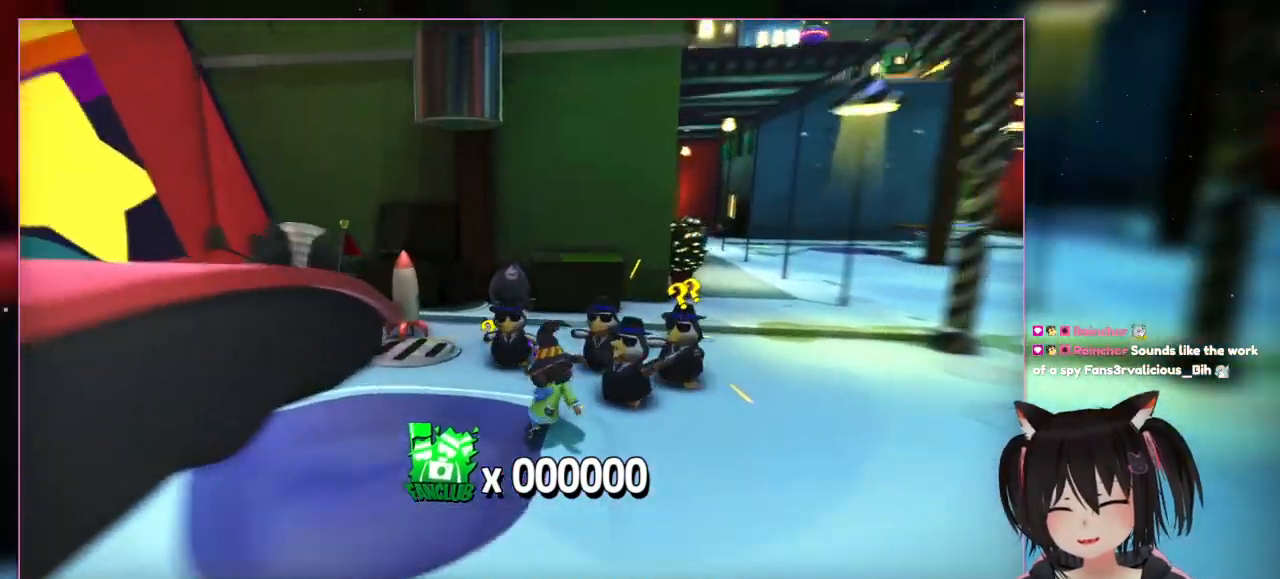
{"buttons": [], "left_stick": "up", "right_stick": "down-left", "events": [[133, "left_stick", "up"], [333, "right_stick", "down-left"]]}
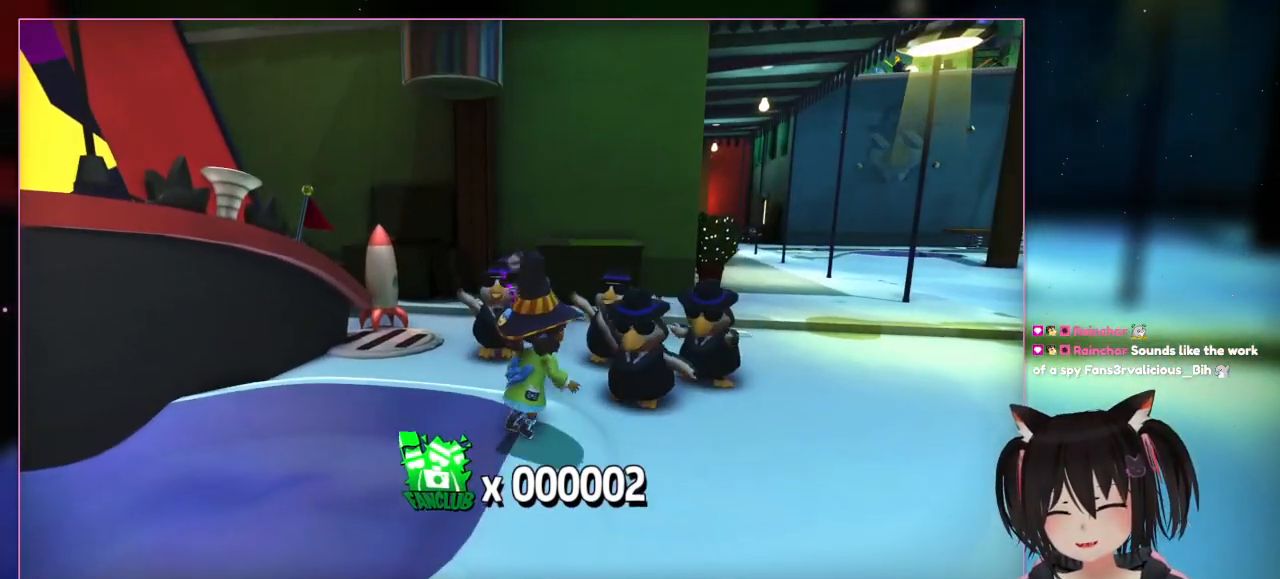
{"buttons": [], "left_stick": "center", "right_stick": "center", "events": [[33, "left_stick", "center"], [33, "right_stick", "center"]]}
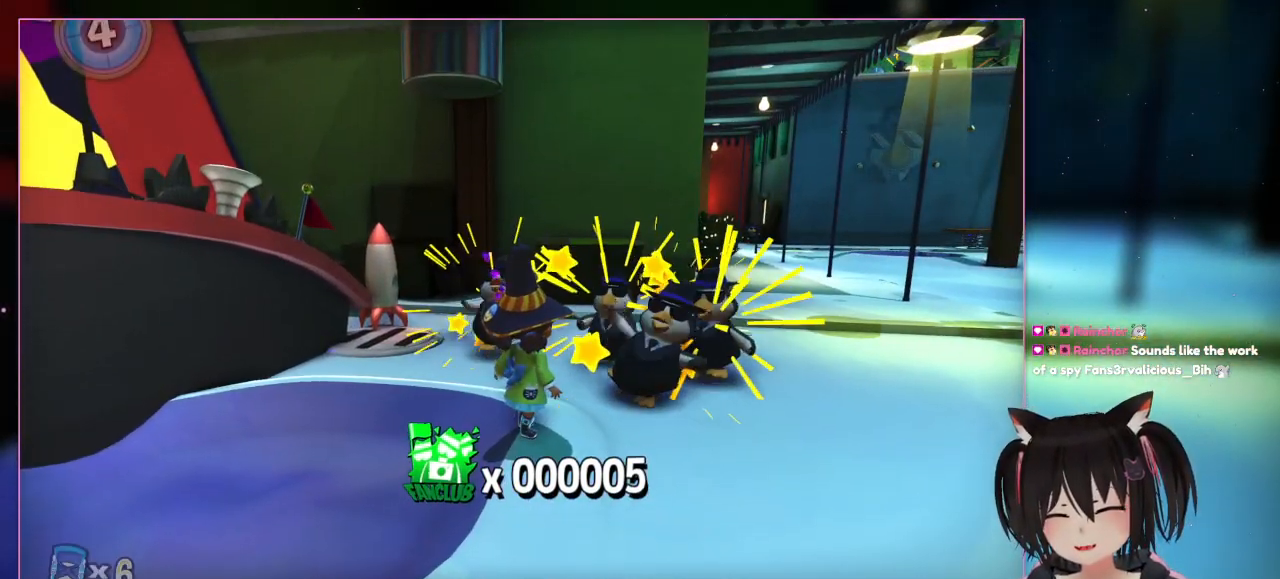
{"buttons": [], "left_stick": "center", "right_stick": "center", "events": []}
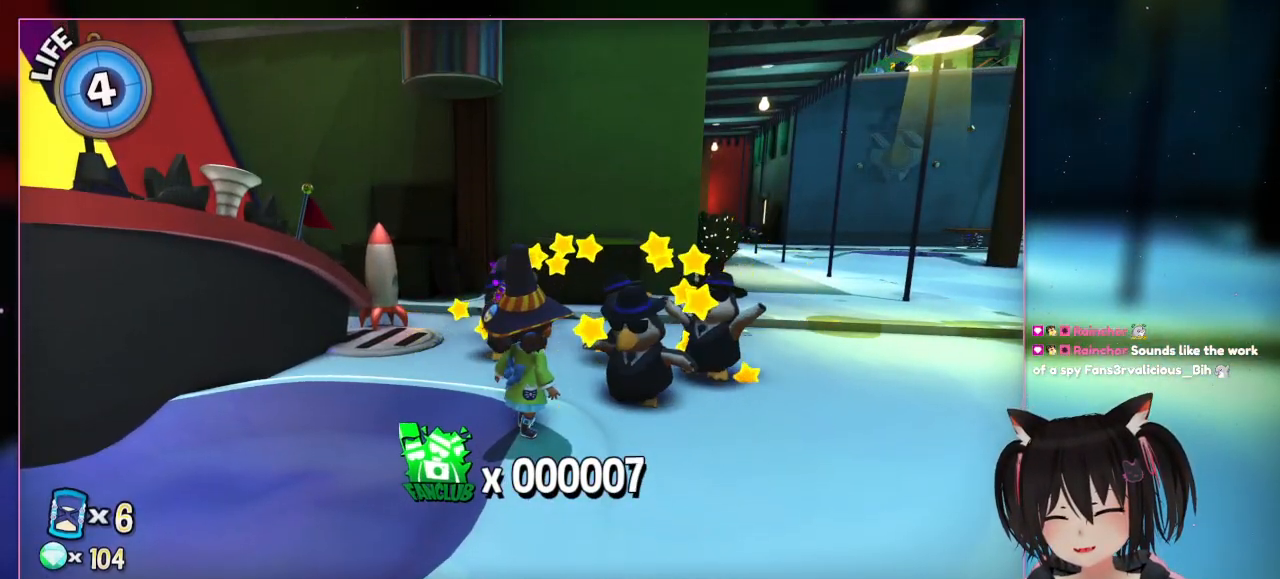
{"buttons": [], "left_stick": "center", "right_stick": "center", "events": []}
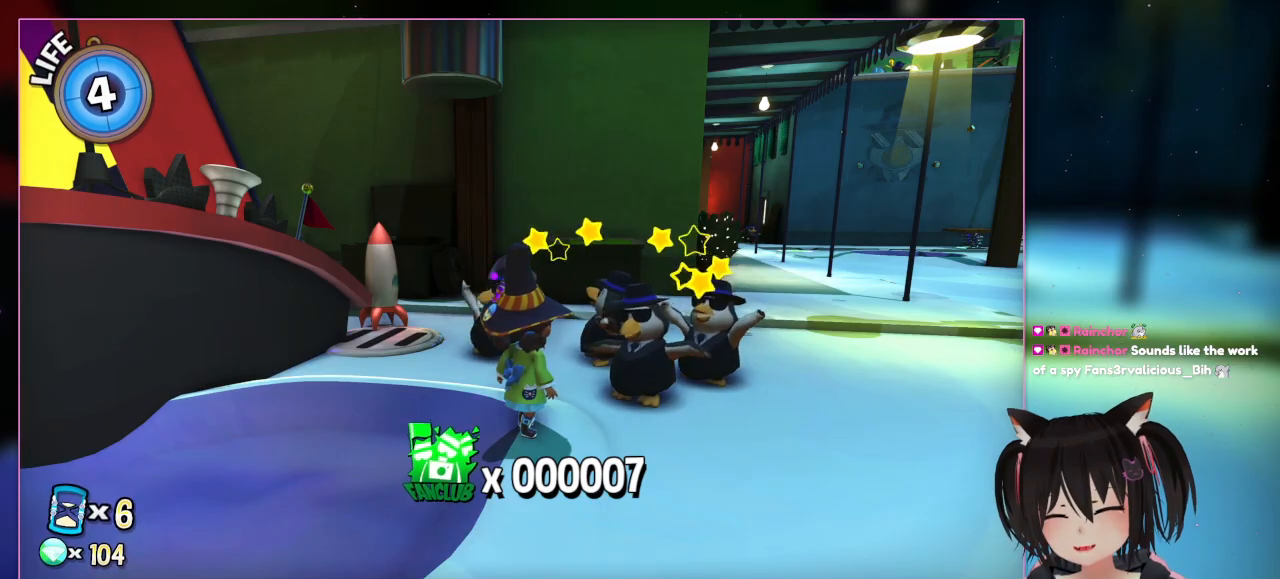
{"buttons": [], "left_stick": "center", "right_stick": "right", "events": [[467, "right_stick", "right"]]}
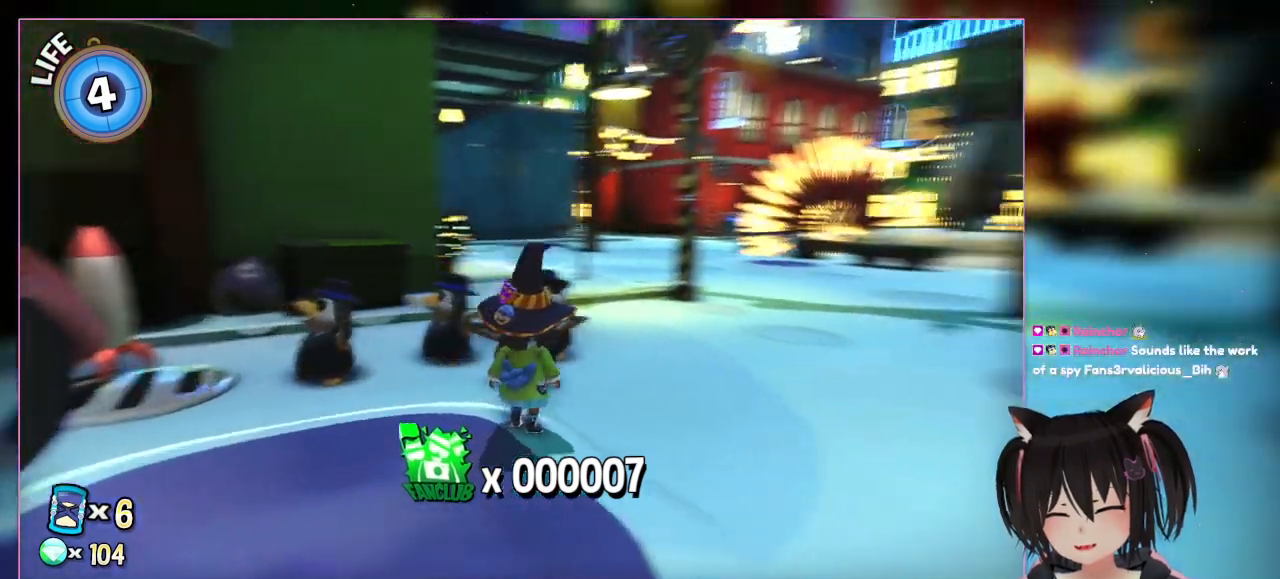
{"buttons": [], "left_stick": "center", "right_stick": "right", "events": []}
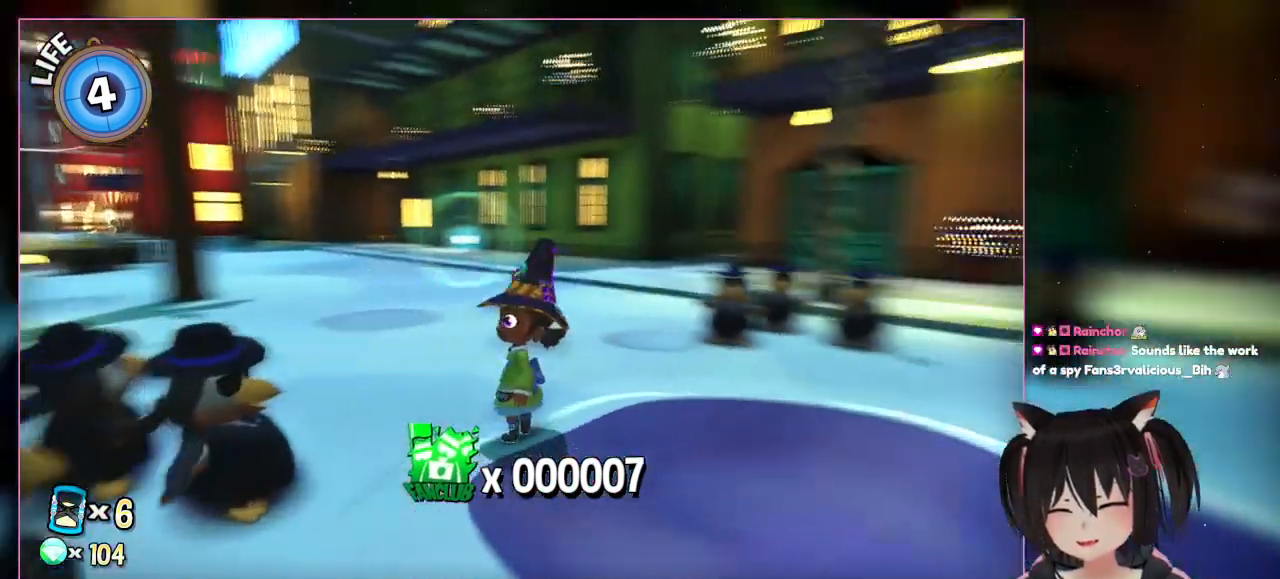
{"buttons": [], "left_stick": "center", "right_stick": "right", "events": []}
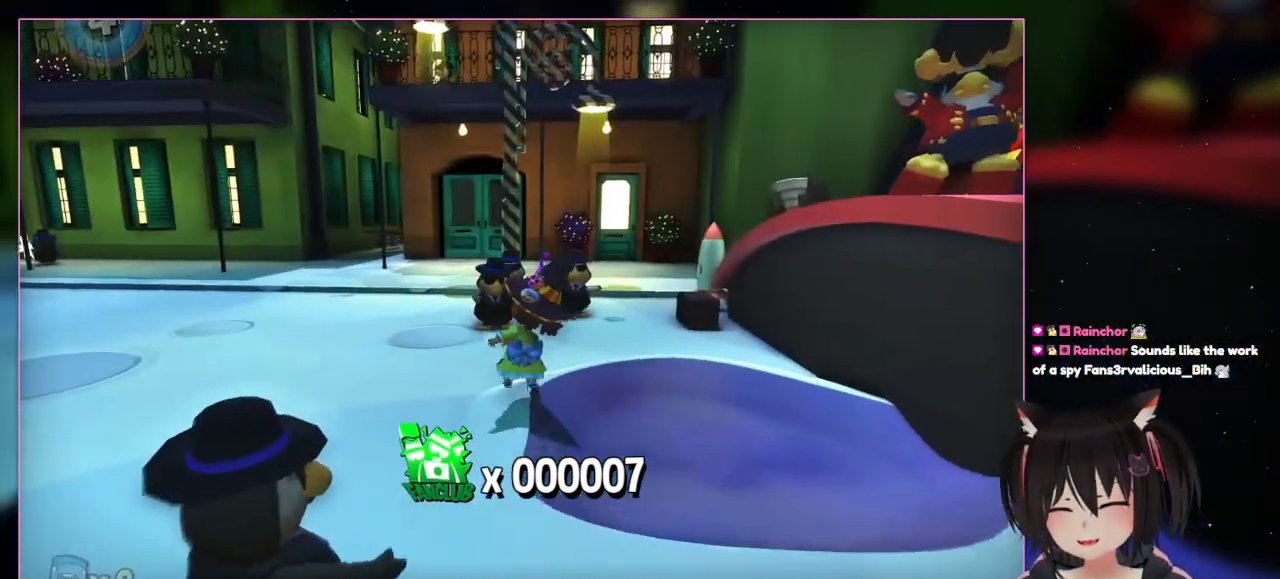
{"buttons": [], "left_stick": "up", "right_stick": "center", "events": [[167, "left_stick", "up-right"], [167, "right_stick", "center"], [367, "left_stick", "up"]]}
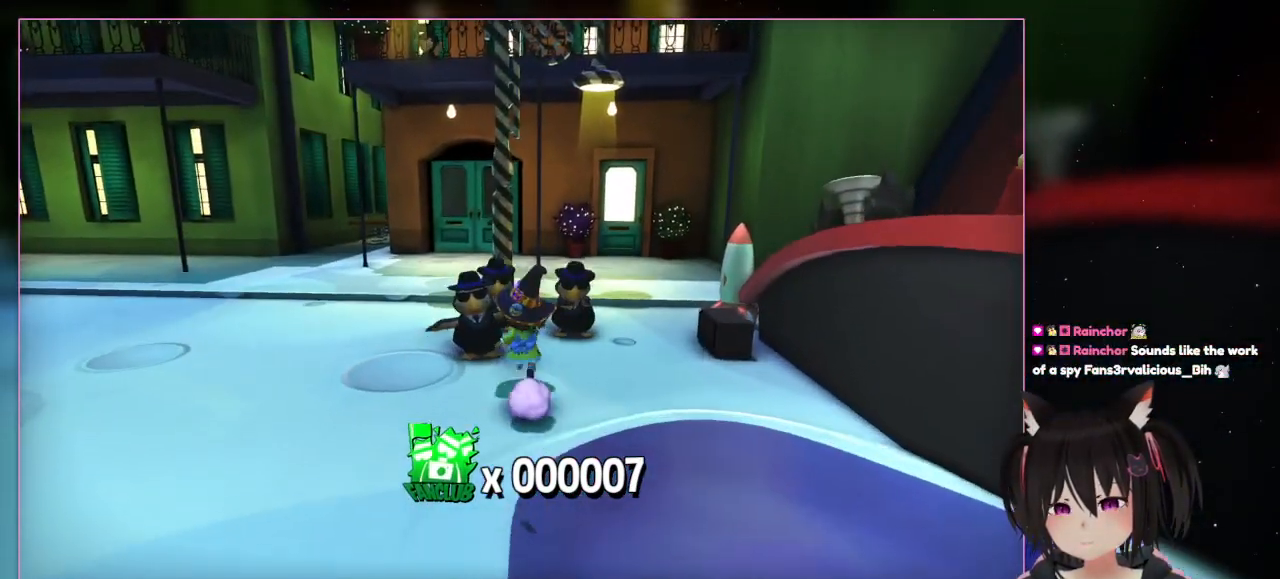
{"buttons": [], "left_stick": "up", "right_stick": "center", "events": []}
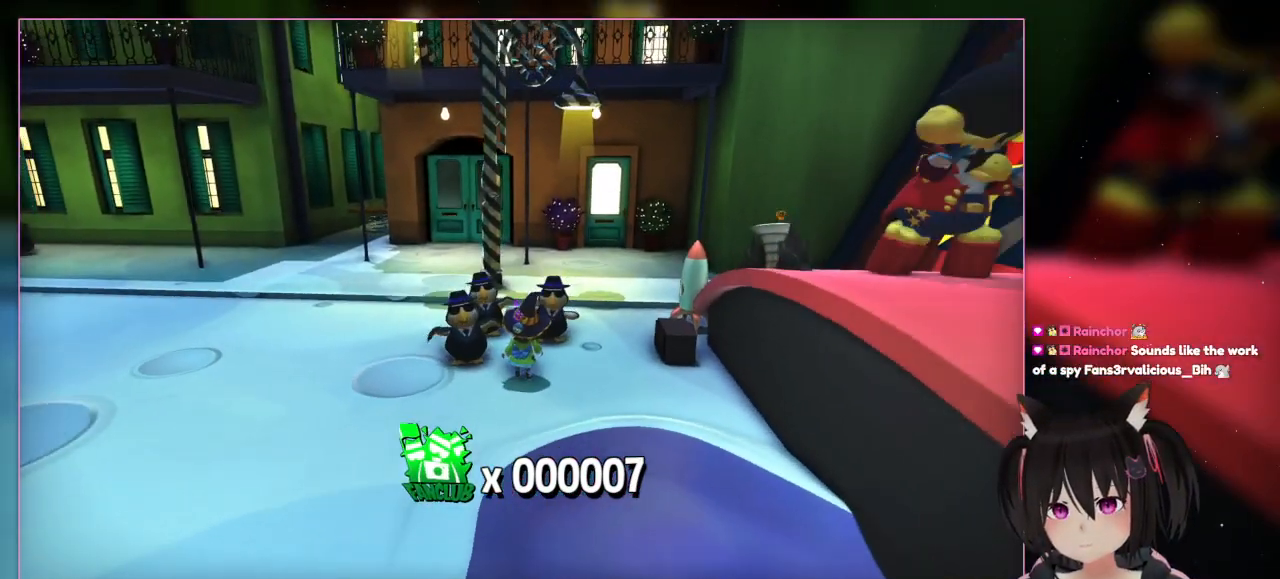
{"buttons": [], "left_stick": "down-left", "right_stick": "center", "events": [[33, "left_stick", "center"], [233, "left_stick", "down-left"]]}
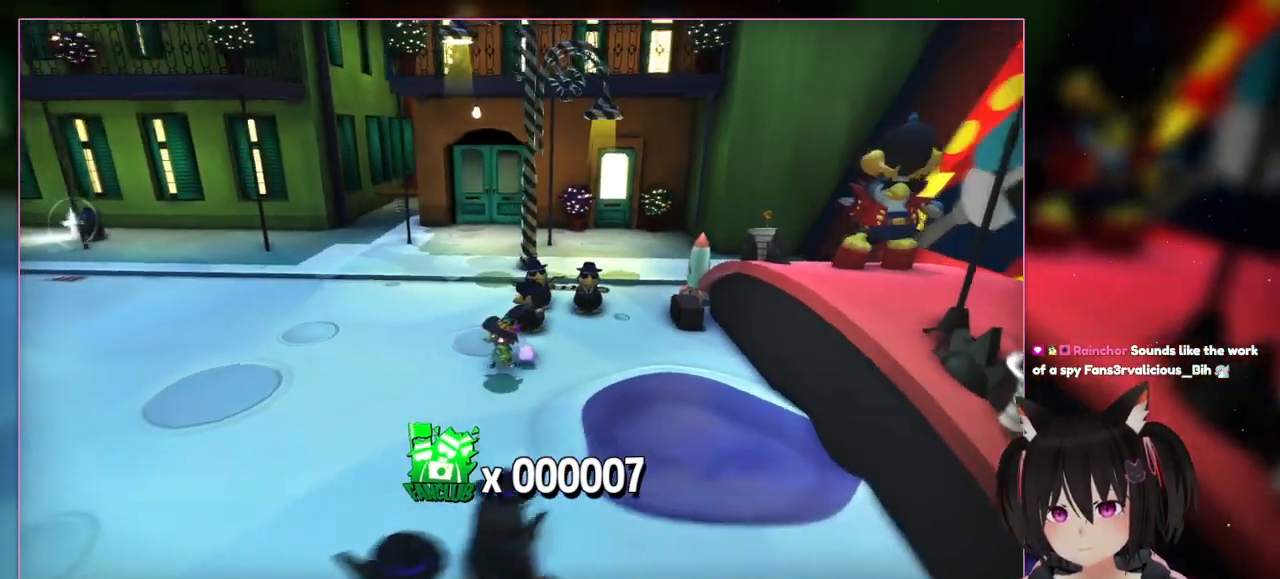
{"buttons": [], "left_stick": "down-left", "right_stick": "right", "events": [[333, "right_stick", "right"]]}
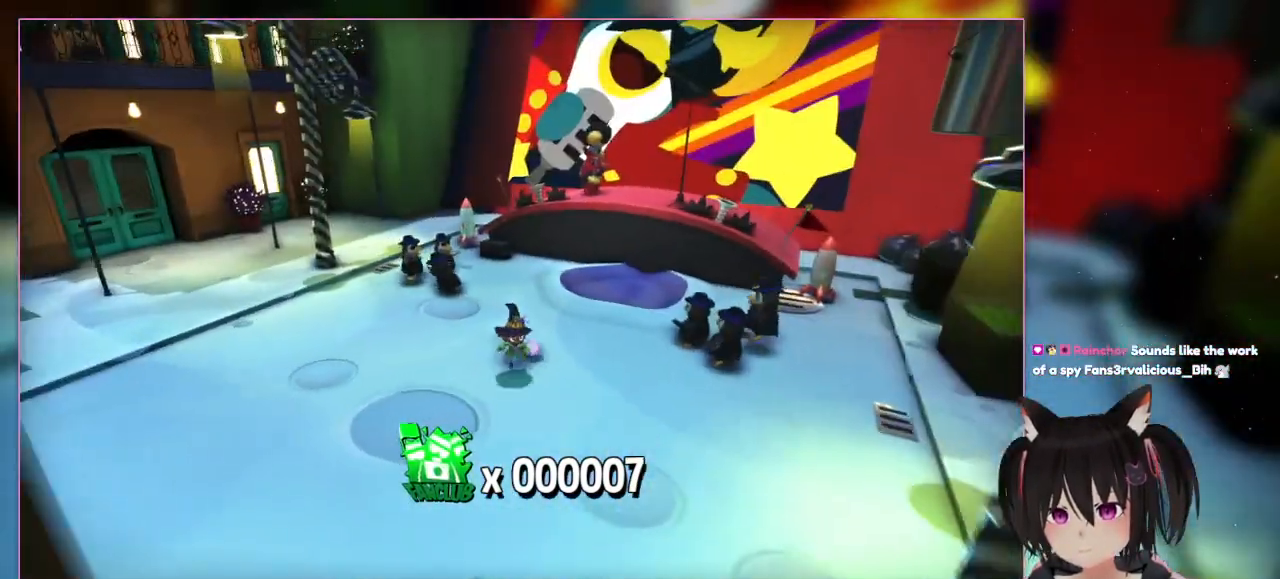
{"buttons": [], "left_stick": "down-left", "right_stick": "center", "events": [[433, "right_stick", "center"]]}
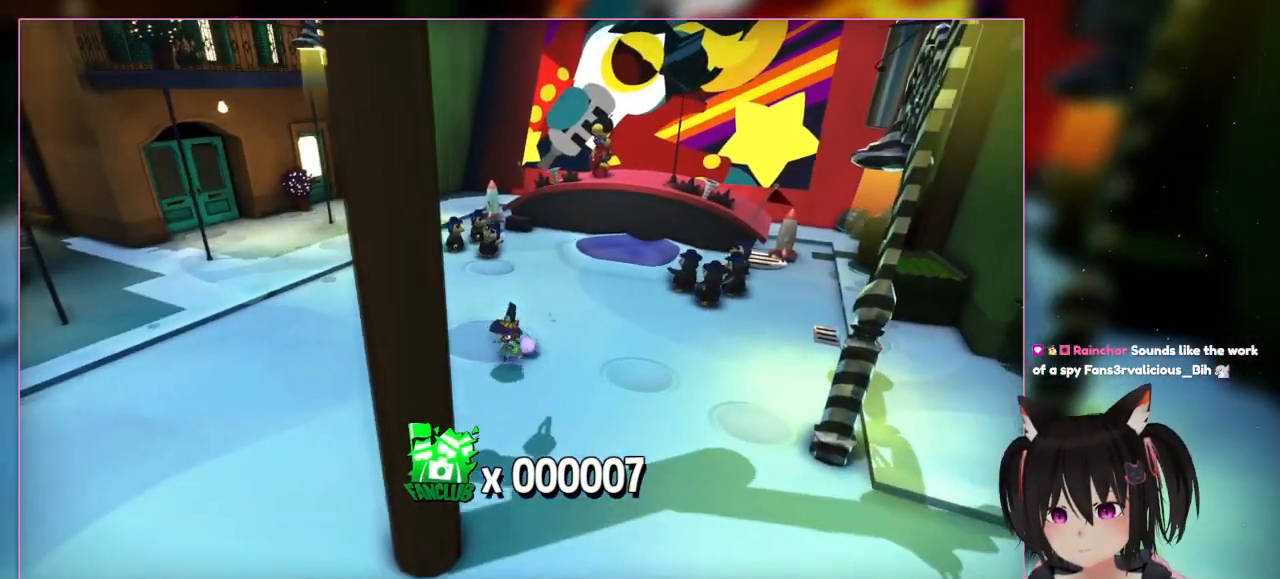
{"buttons": [], "left_stick": "down-left", "right_stick": "center", "events": []}
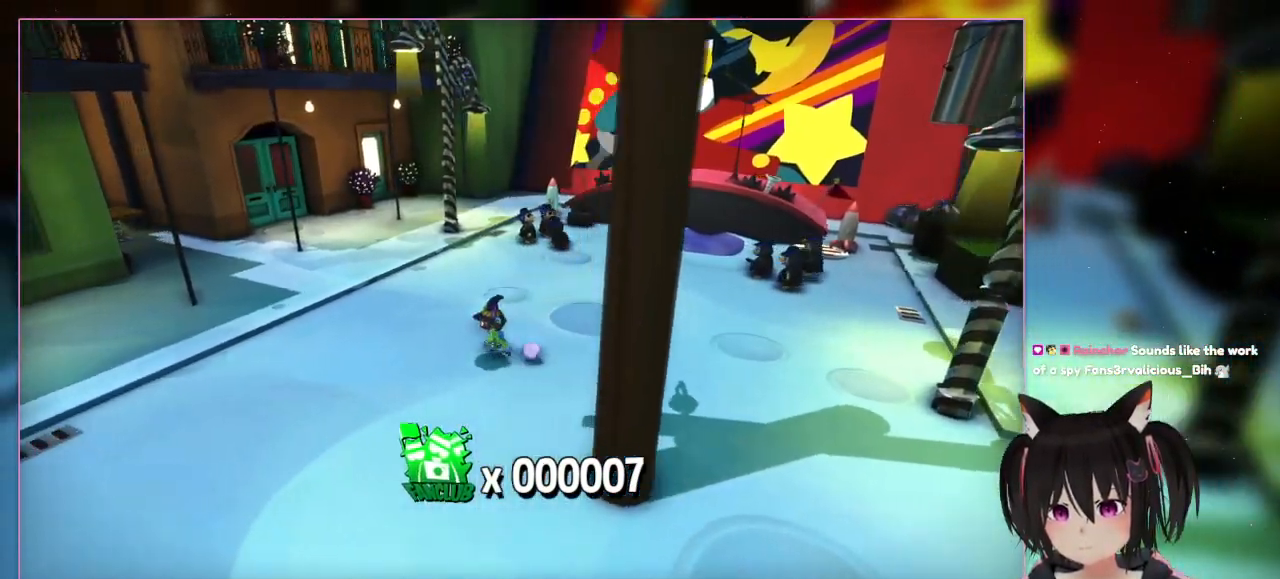
{"buttons": [], "left_stick": "left", "right_stick": "right", "events": [[233, "left_stick", "left"], [433, "right_stick", "right"]]}
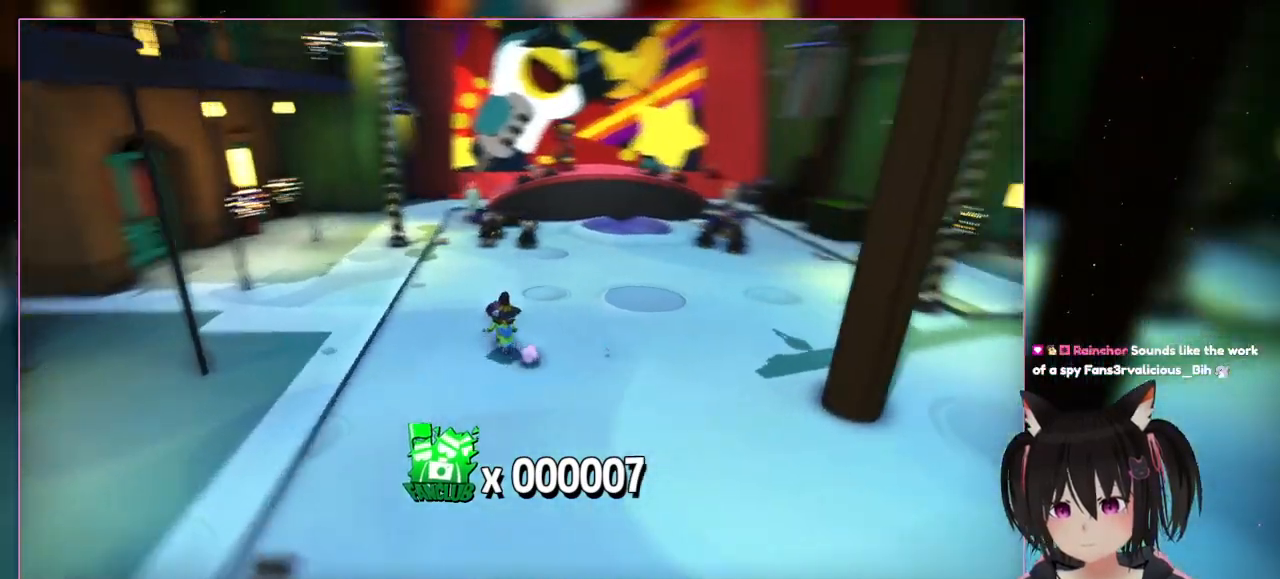
{"buttons": [], "left_stick": "up", "right_stick": "right", "events": [[333, "left_stick", "up"]]}
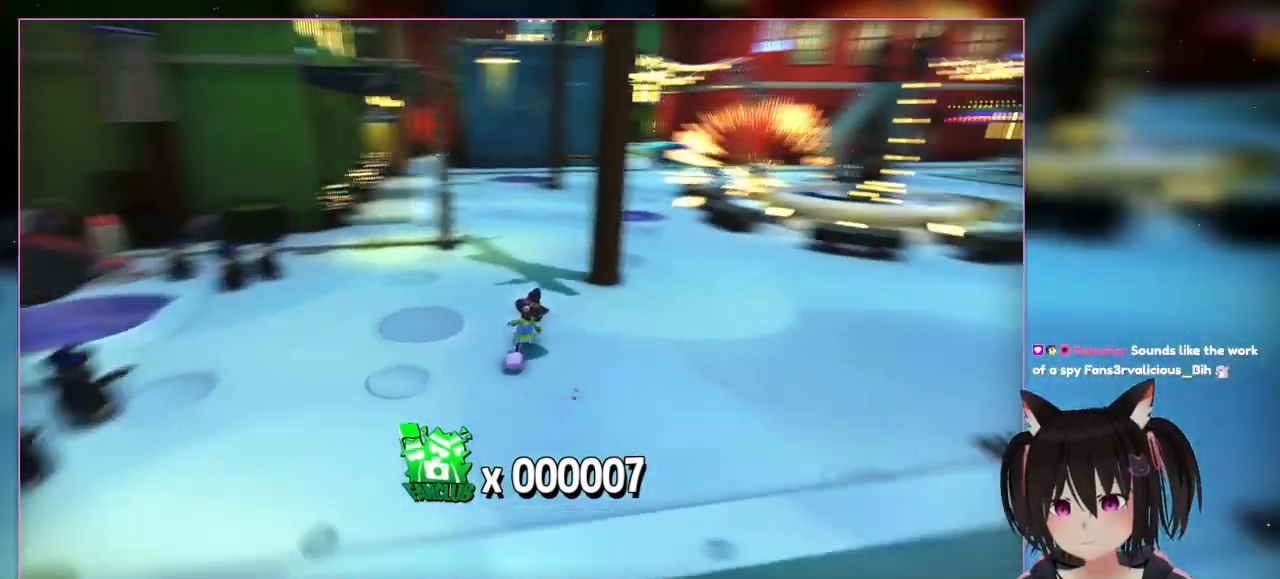
{"buttons": [], "left_stick": "up-right", "right_stick": "right", "events": [[233, "left_stick", "up-right"]]}